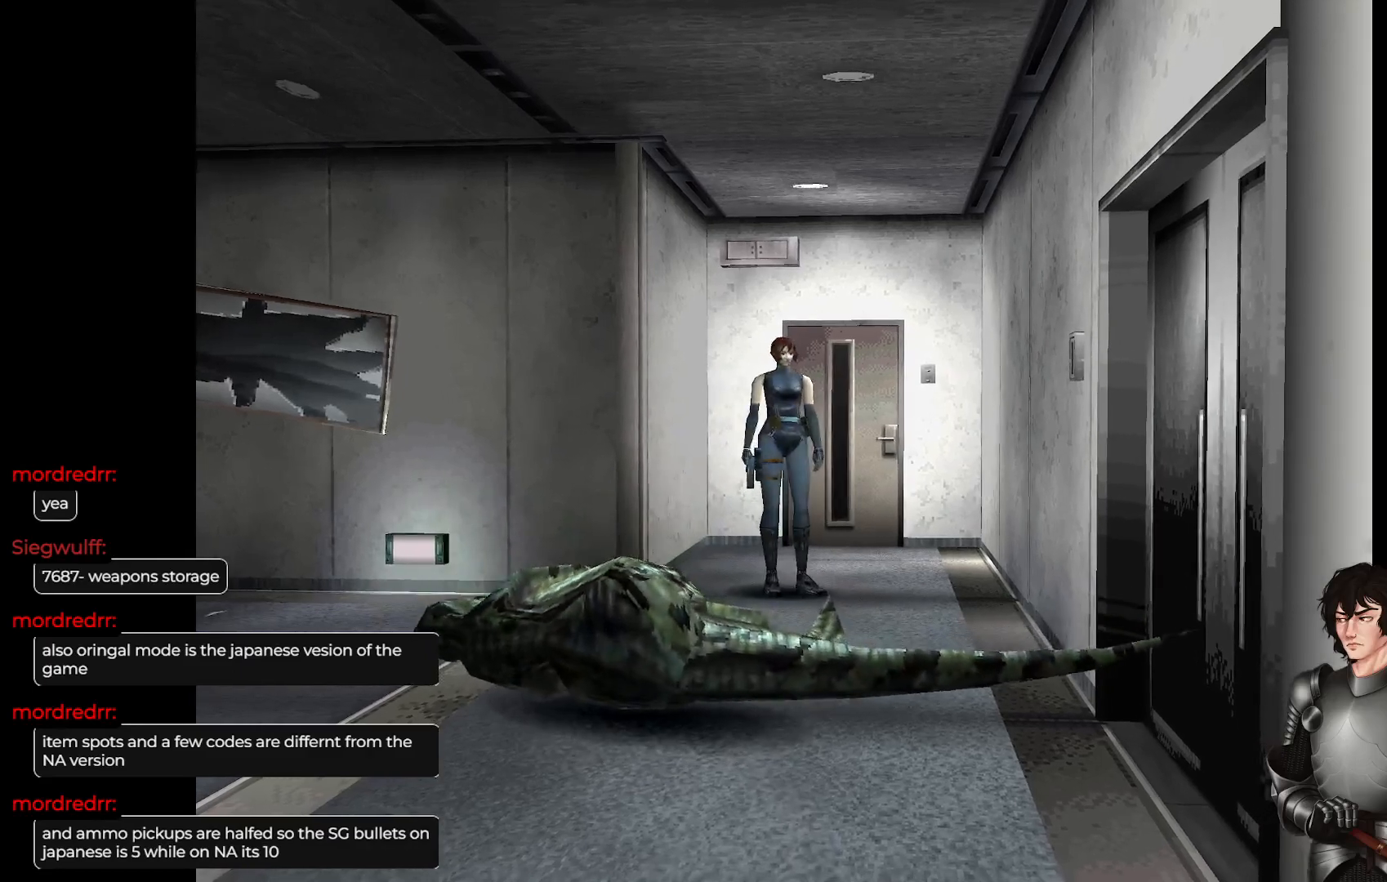
Gameplay with a controller (Xbox layout); each line is a JSON object with the inputs held at the frame after it. "events" lists button and stick changes between this image and that frame as [ms after this image, input, new state], when the widget could be followed in between.
{"buttons": [], "left_stick": "center", "right_stick": "center", "events": []}
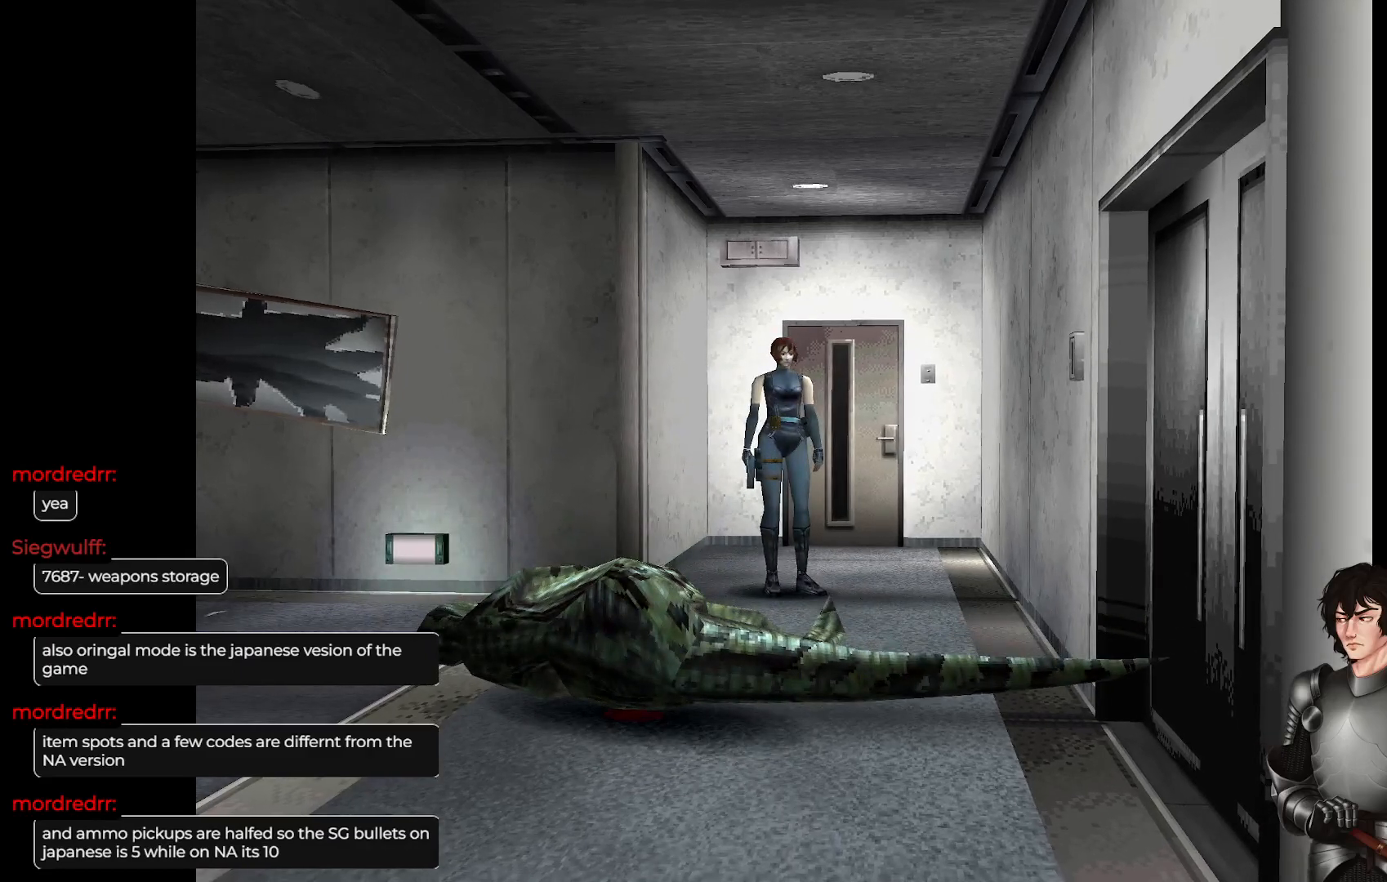
{"buttons": [], "left_stick": "center", "right_stick": "center", "events": []}
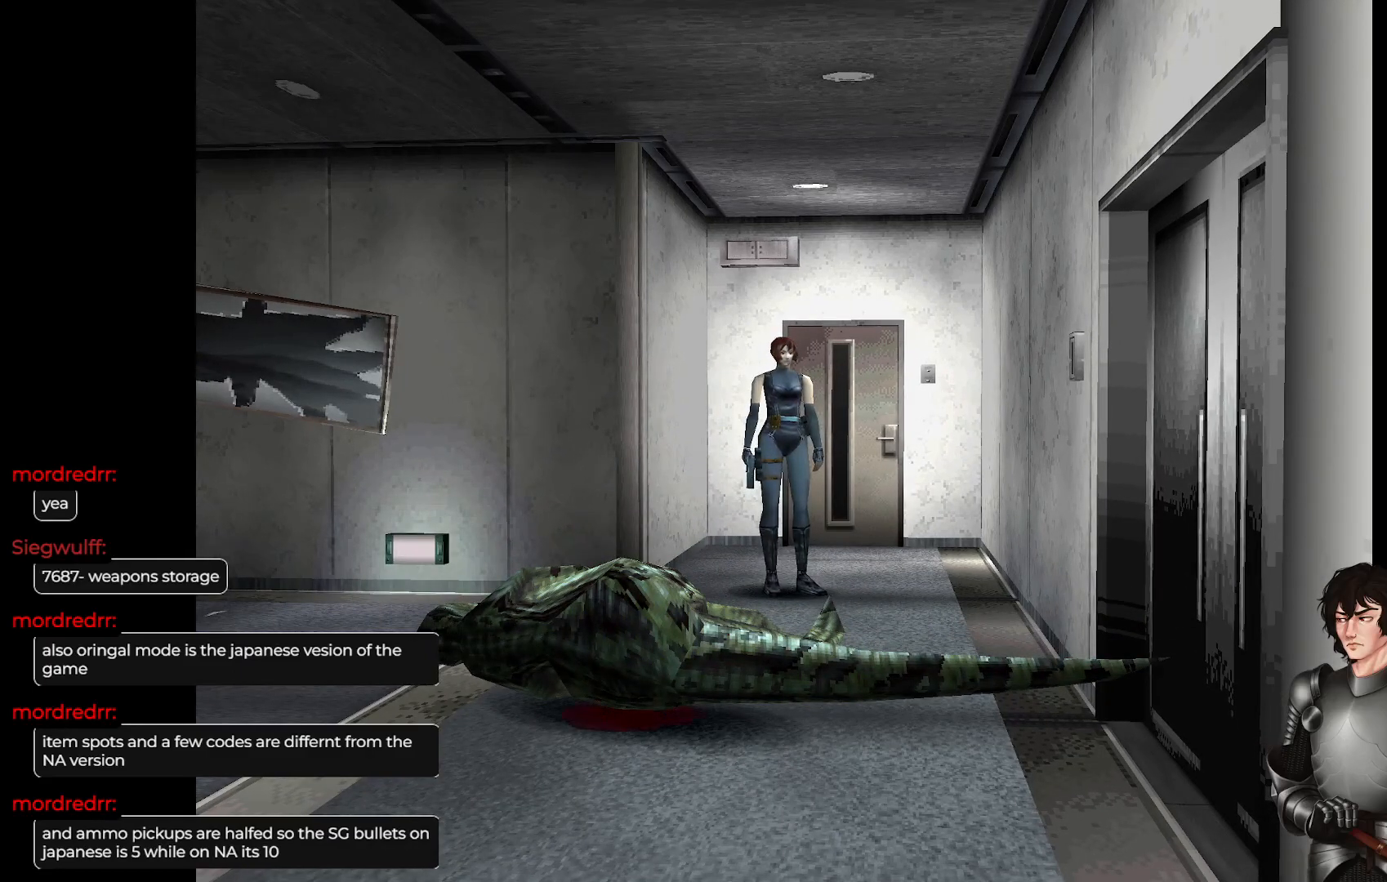
{"buttons": [], "left_stick": "center", "right_stick": "center", "events": [[283, "left_stick", "right"], [483, "left_stick", "center"]]}
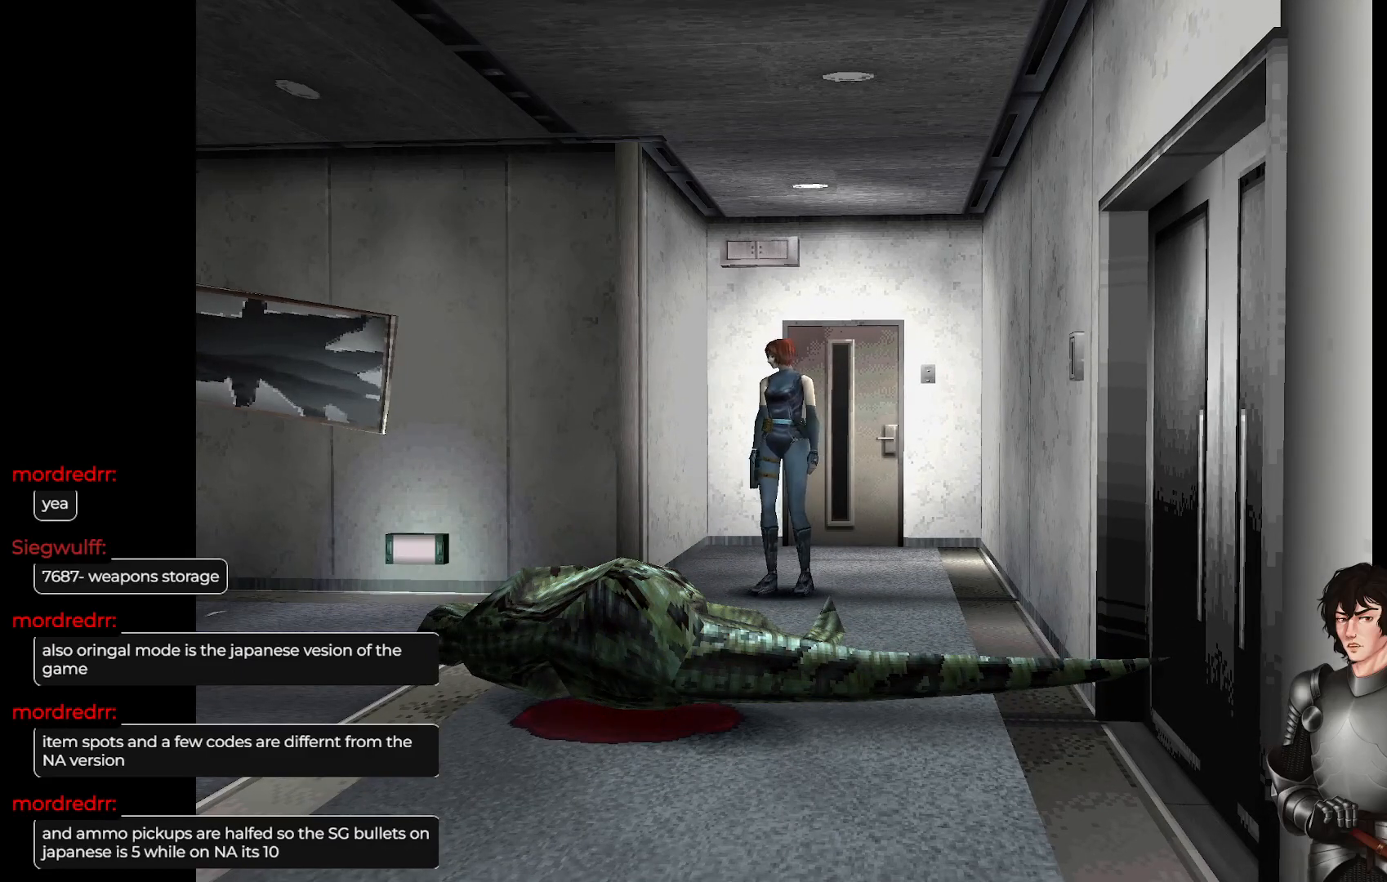
{"buttons": [], "left_stick": "left", "right_stick": "center", "events": [[400, "left_stick", "left"]]}
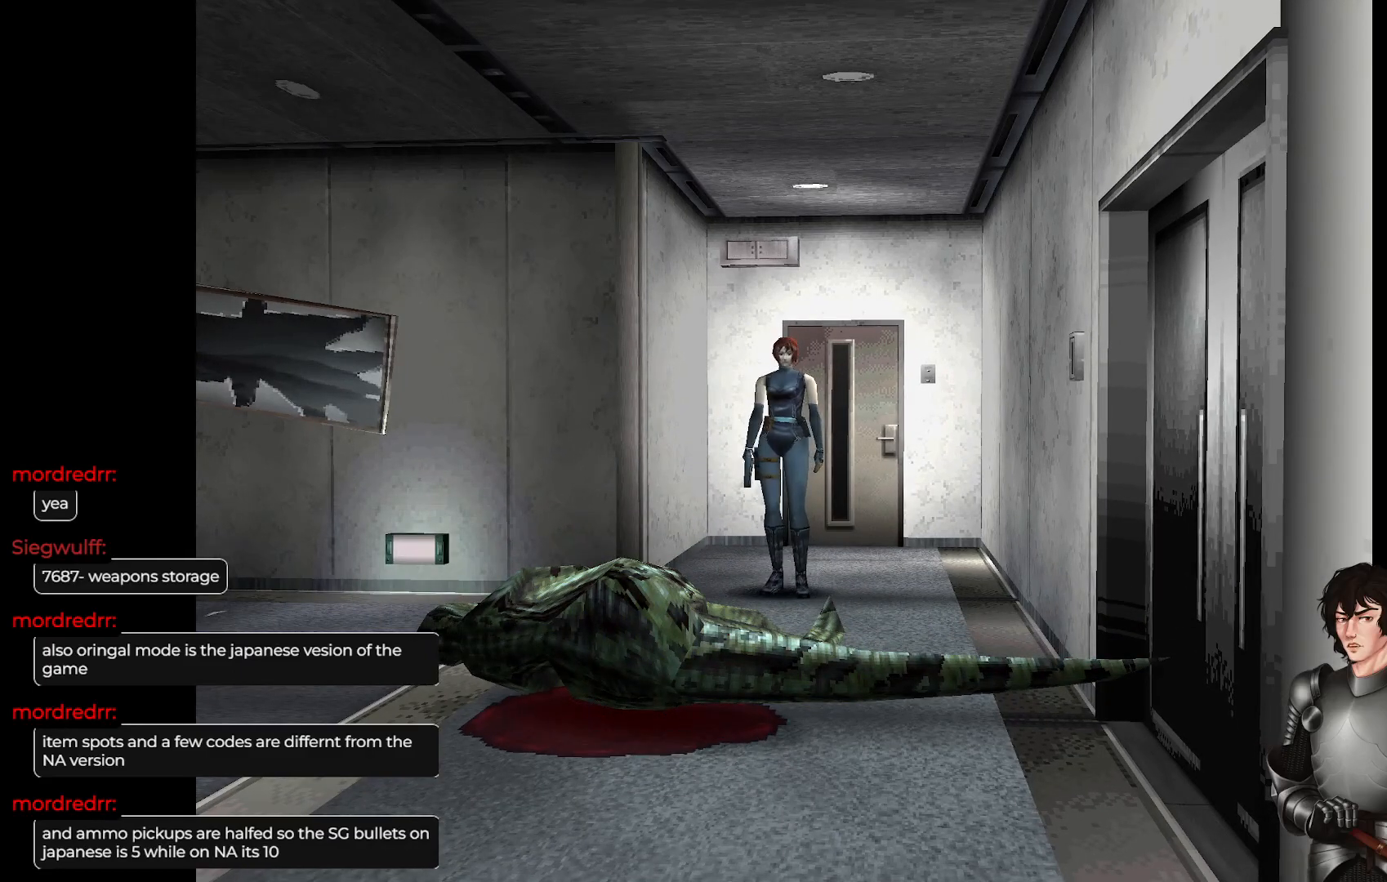
{"buttons": [], "left_stick": "center", "right_stick": "center", "events": [[83, "left_stick", "center"]]}
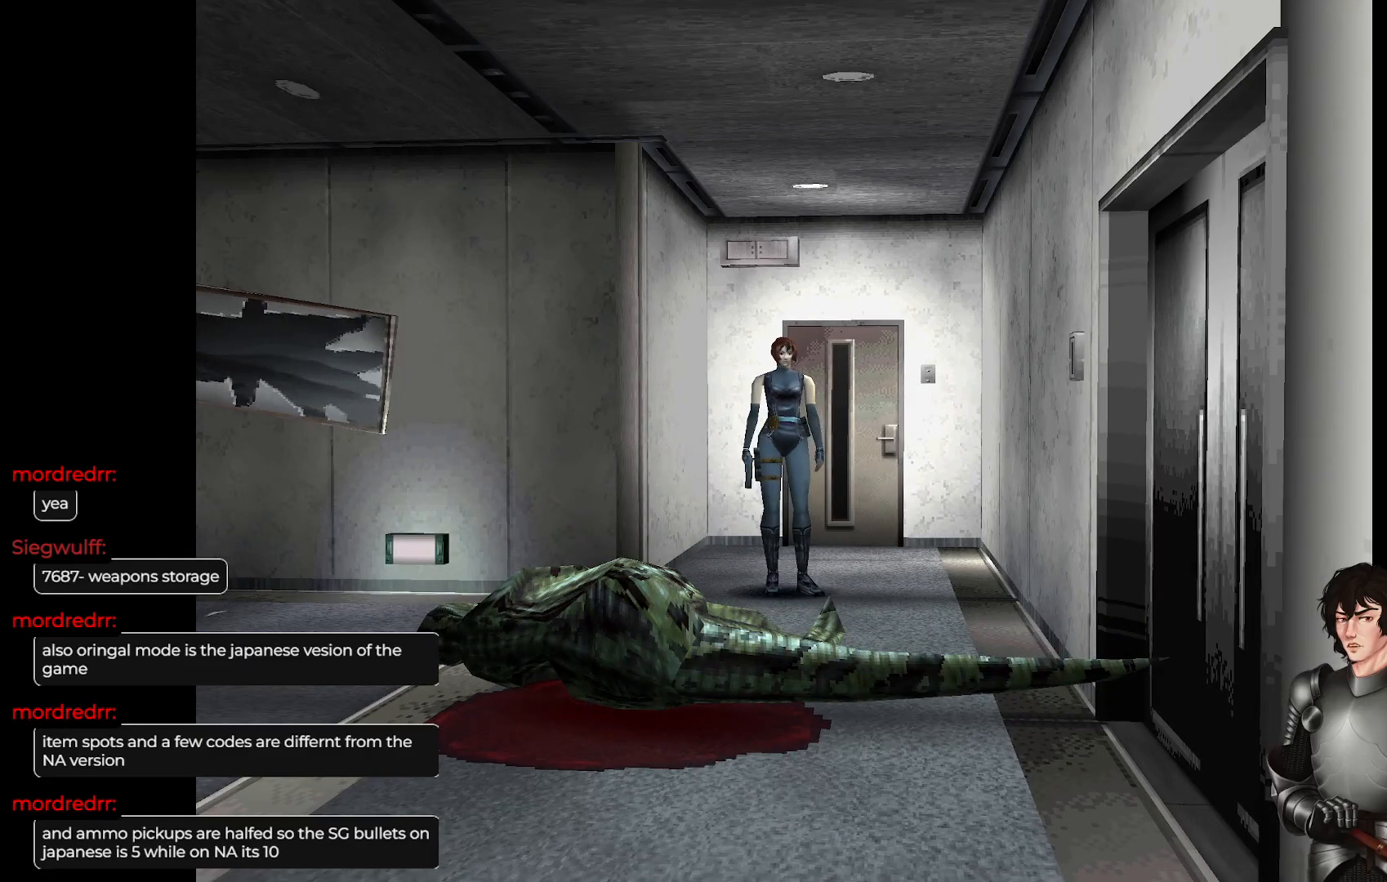
{"buttons": [], "left_stick": "center", "right_stick": "center", "events": [[317, "left_stick", "right"], [417, "left_stick", "center"]]}
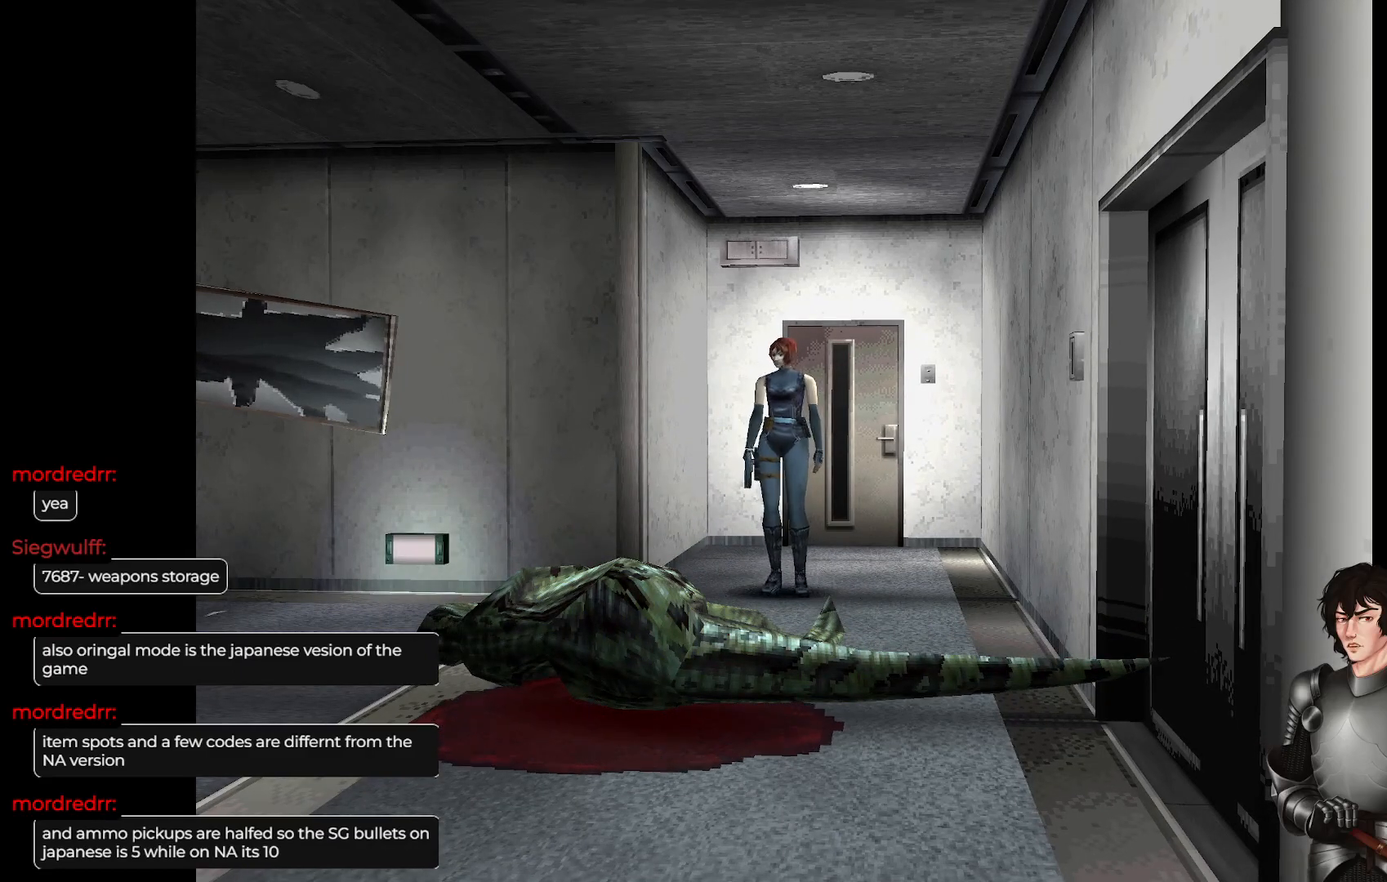
{"buttons": ["L1"], "left_stick": "up", "right_stick": "center", "events": [[167, "left_stick", "up"], [217, "L1", "down"]]}
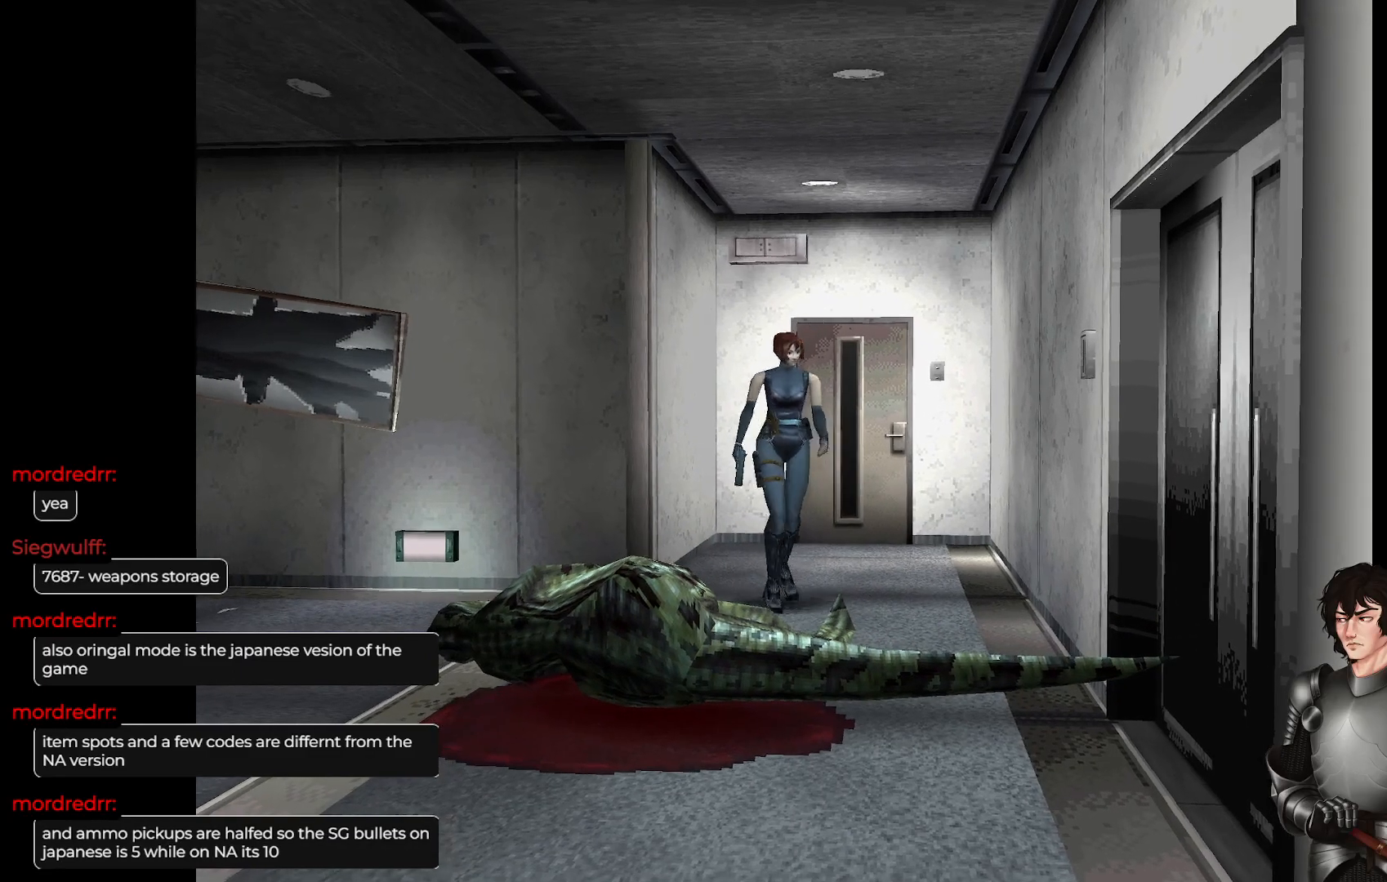
{"buttons": [], "left_stick": "center", "right_stick": "center", "events": [[317, "L1", "up"], [433, "left_stick", "center"]]}
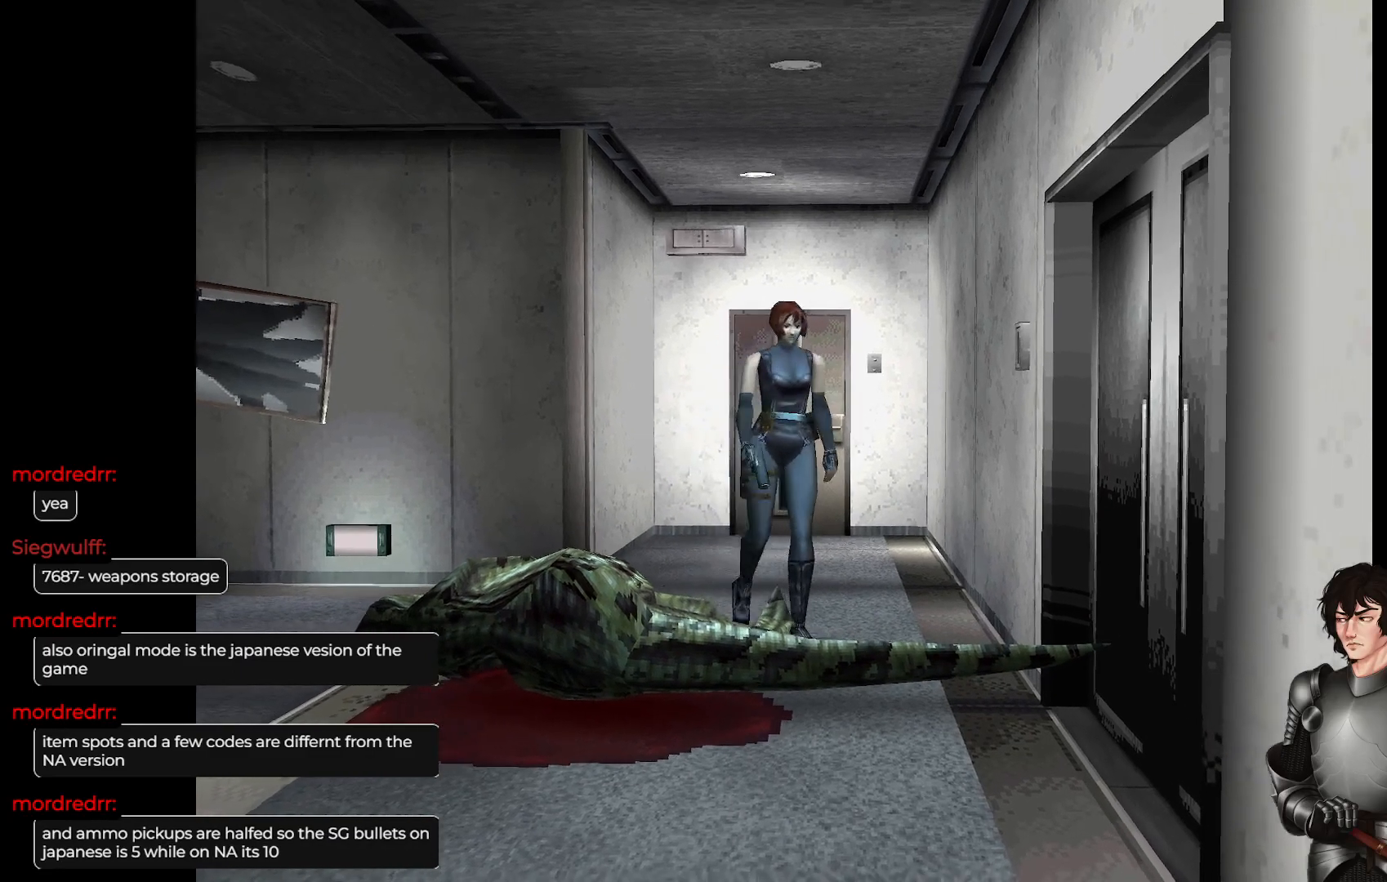
{"buttons": [], "left_stick": "center", "right_stick": "center", "events": []}
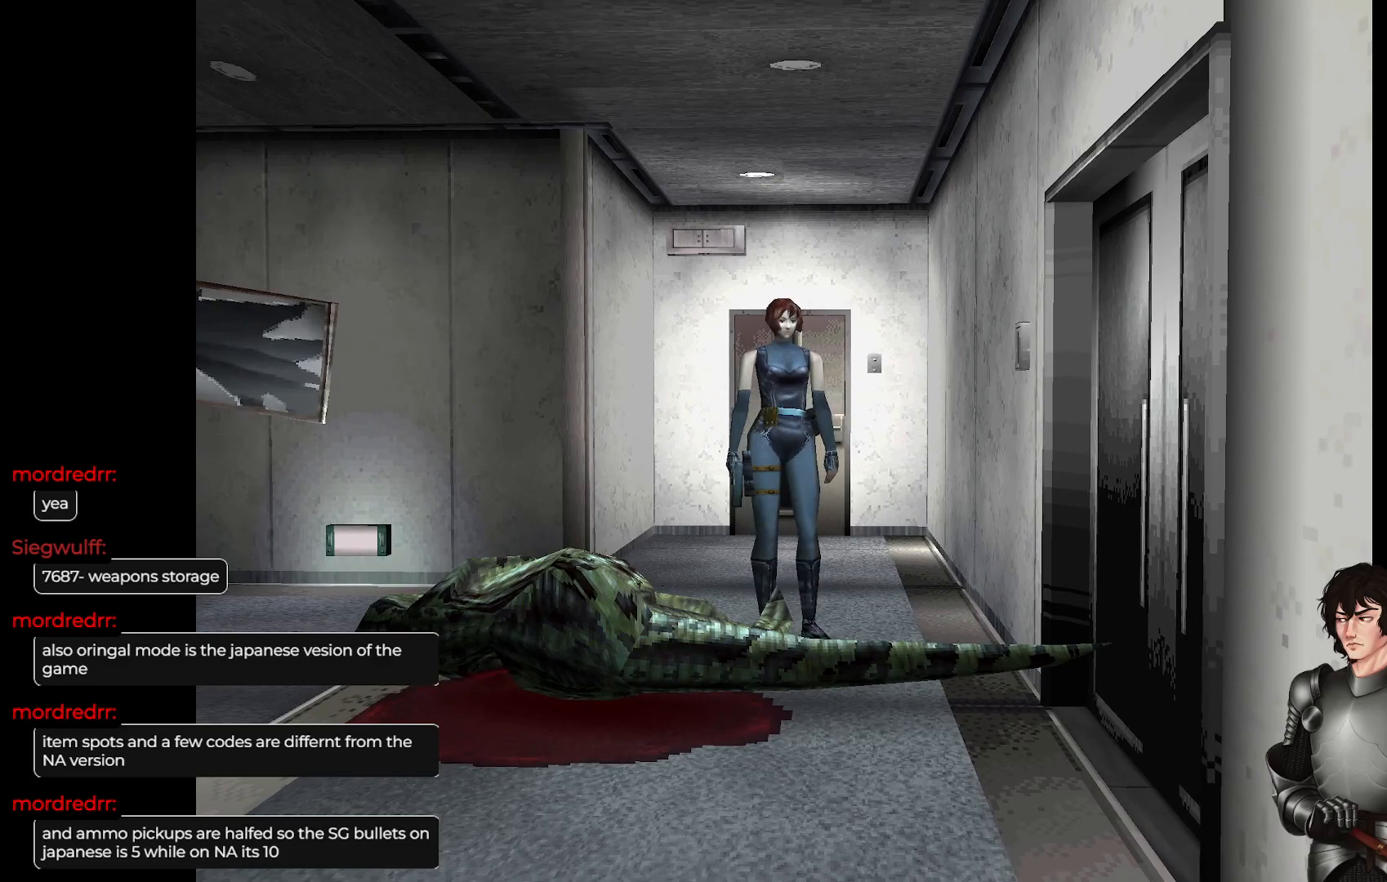
{"buttons": [], "left_stick": "center", "right_stick": "center", "events": []}
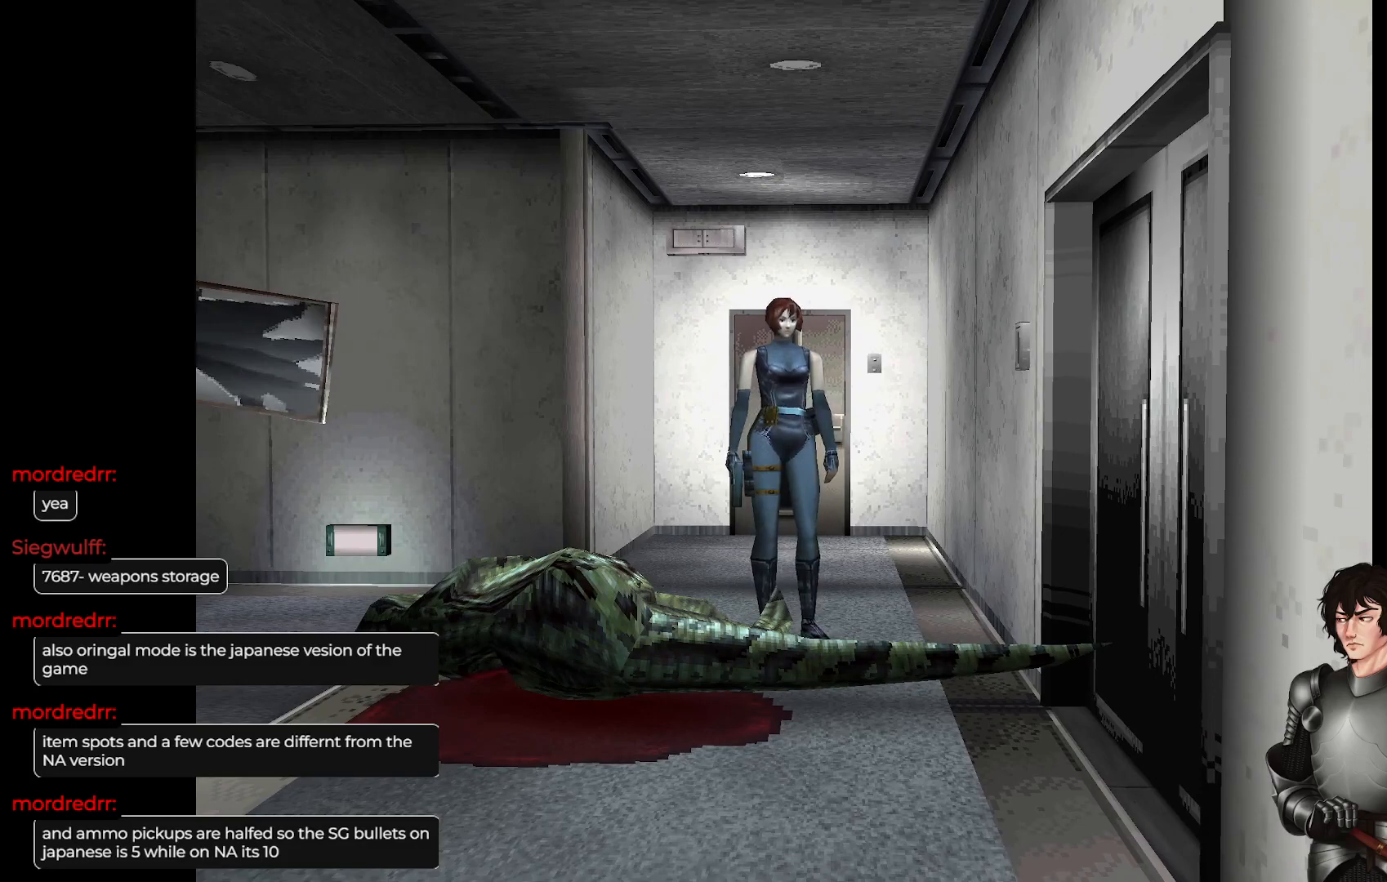
{"buttons": [], "left_stick": "center", "right_stick": "center", "events": []}
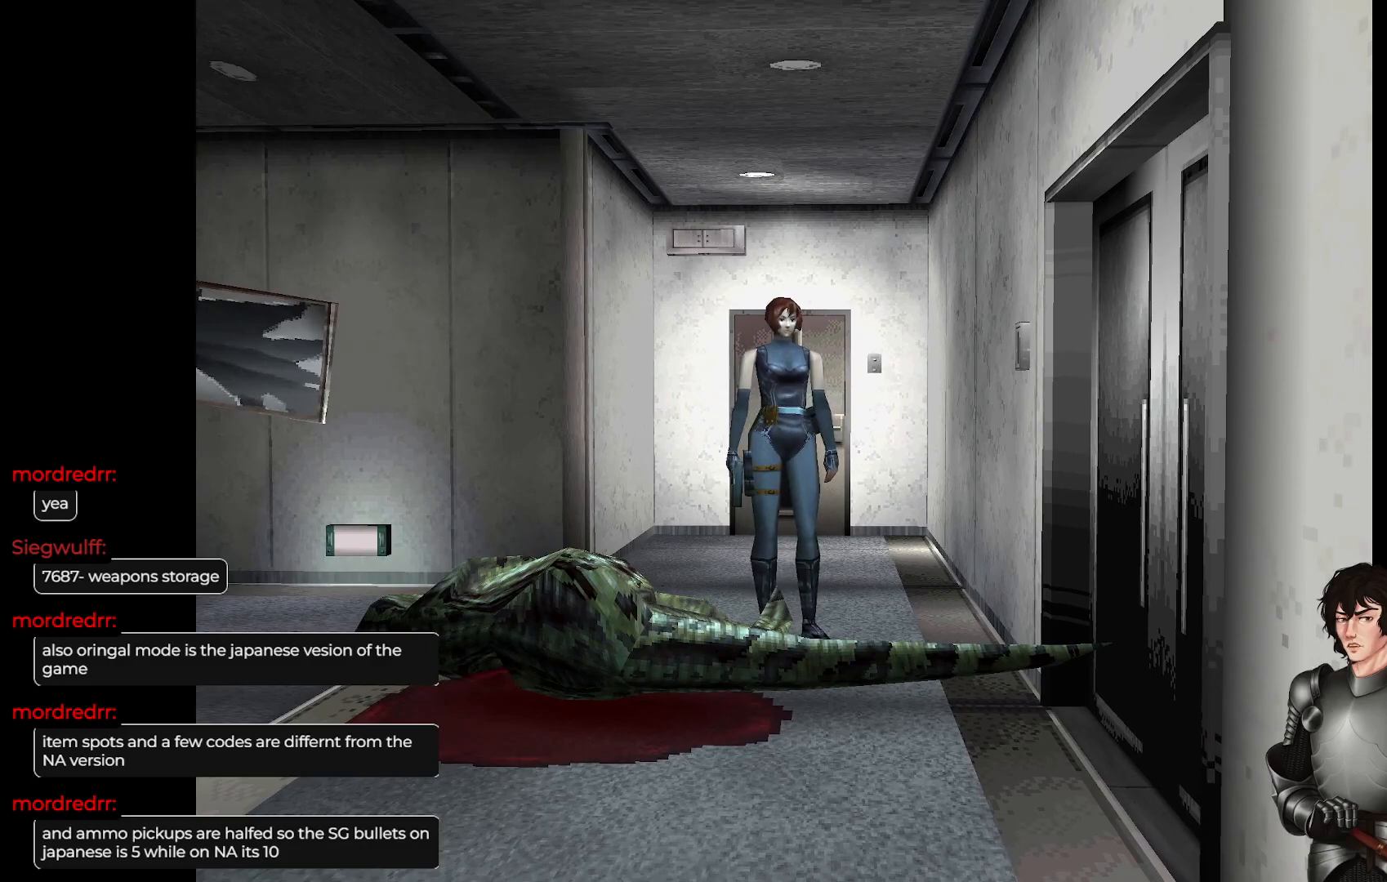
{"buttons": [], "left_stick": "center", "right_stick": "center", "events": [[217, "left_stick", "right"], [367, "left_stick", "center"]]}
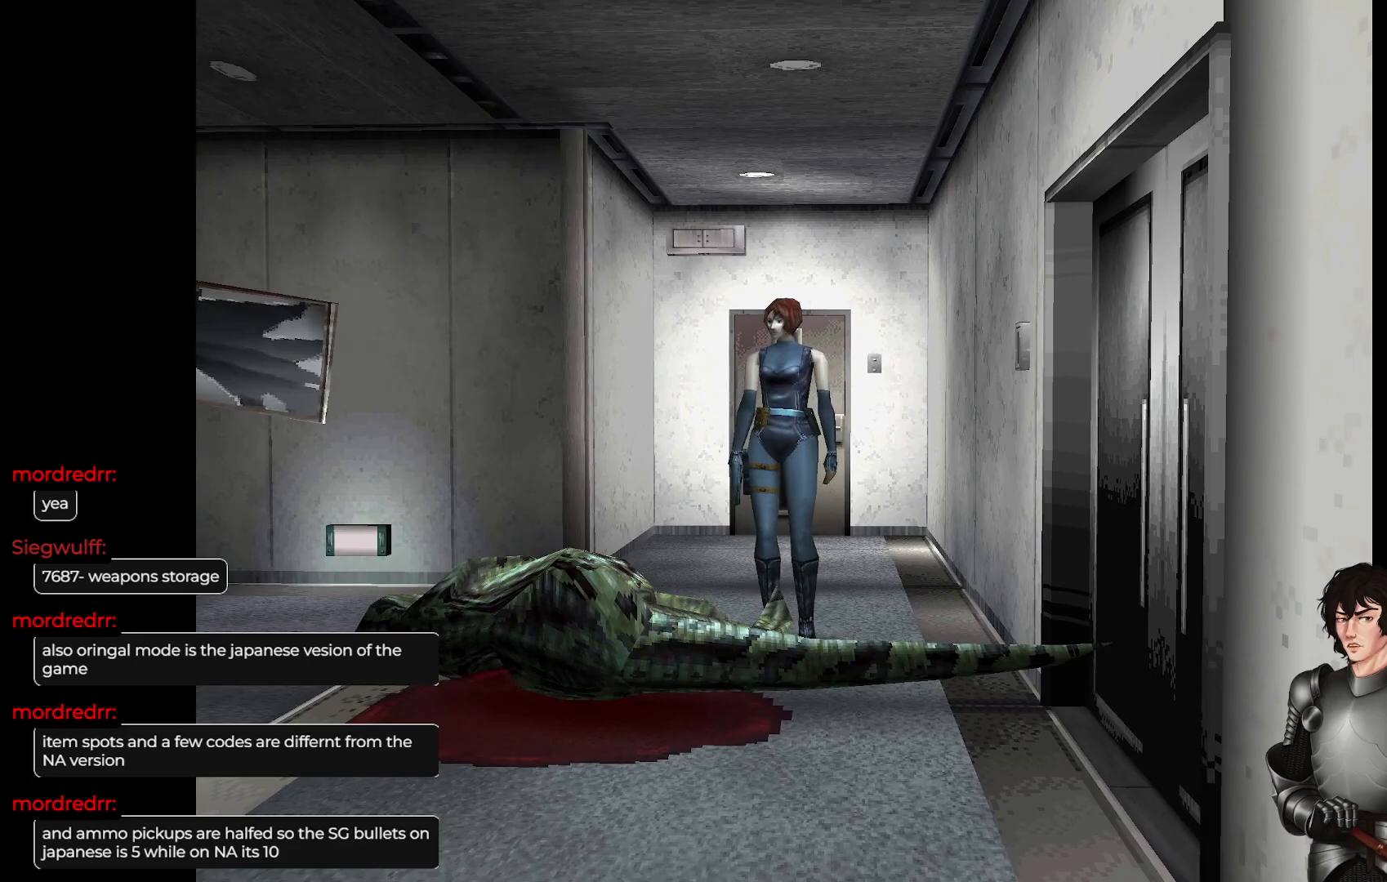
{"buttons": [], "left_stick": "center", "right_stick": "center", "events": []}
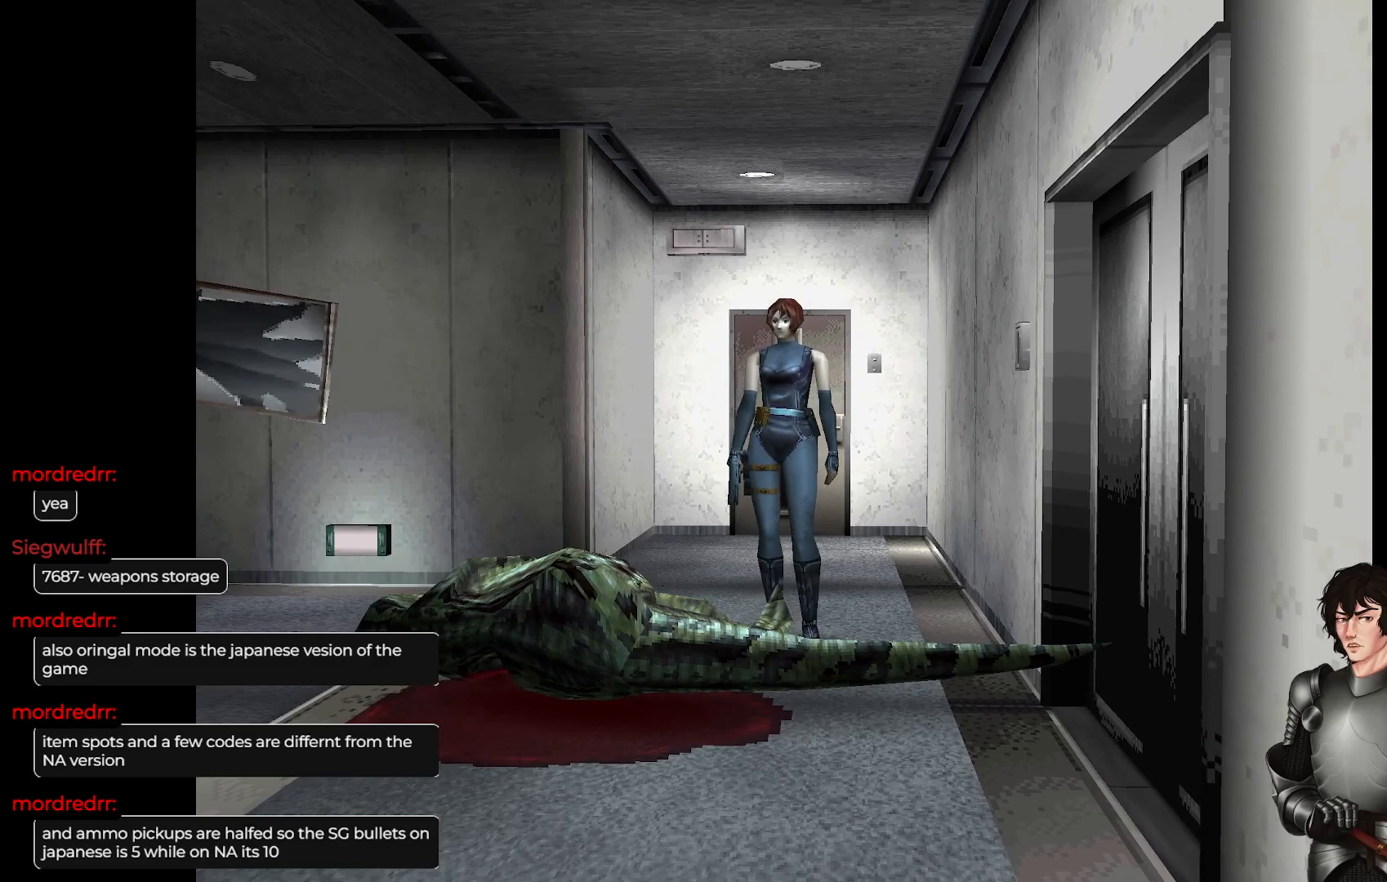
{"buttons": [], "left_stick": "center", "right_stick": "center", "events": []}
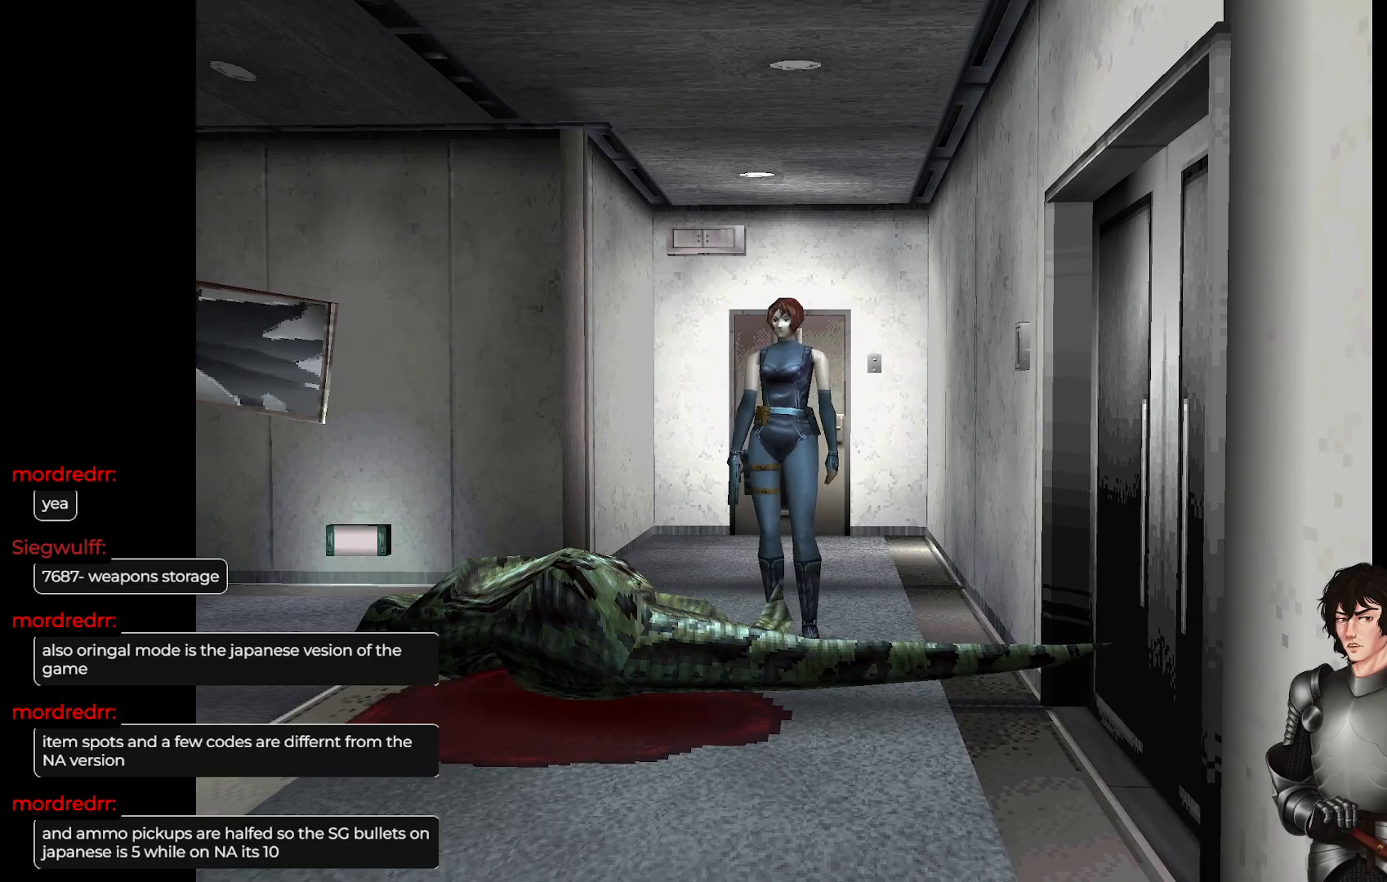
{"buttons": [], "left_stick": "center", "right_stick": "center", "events": []}
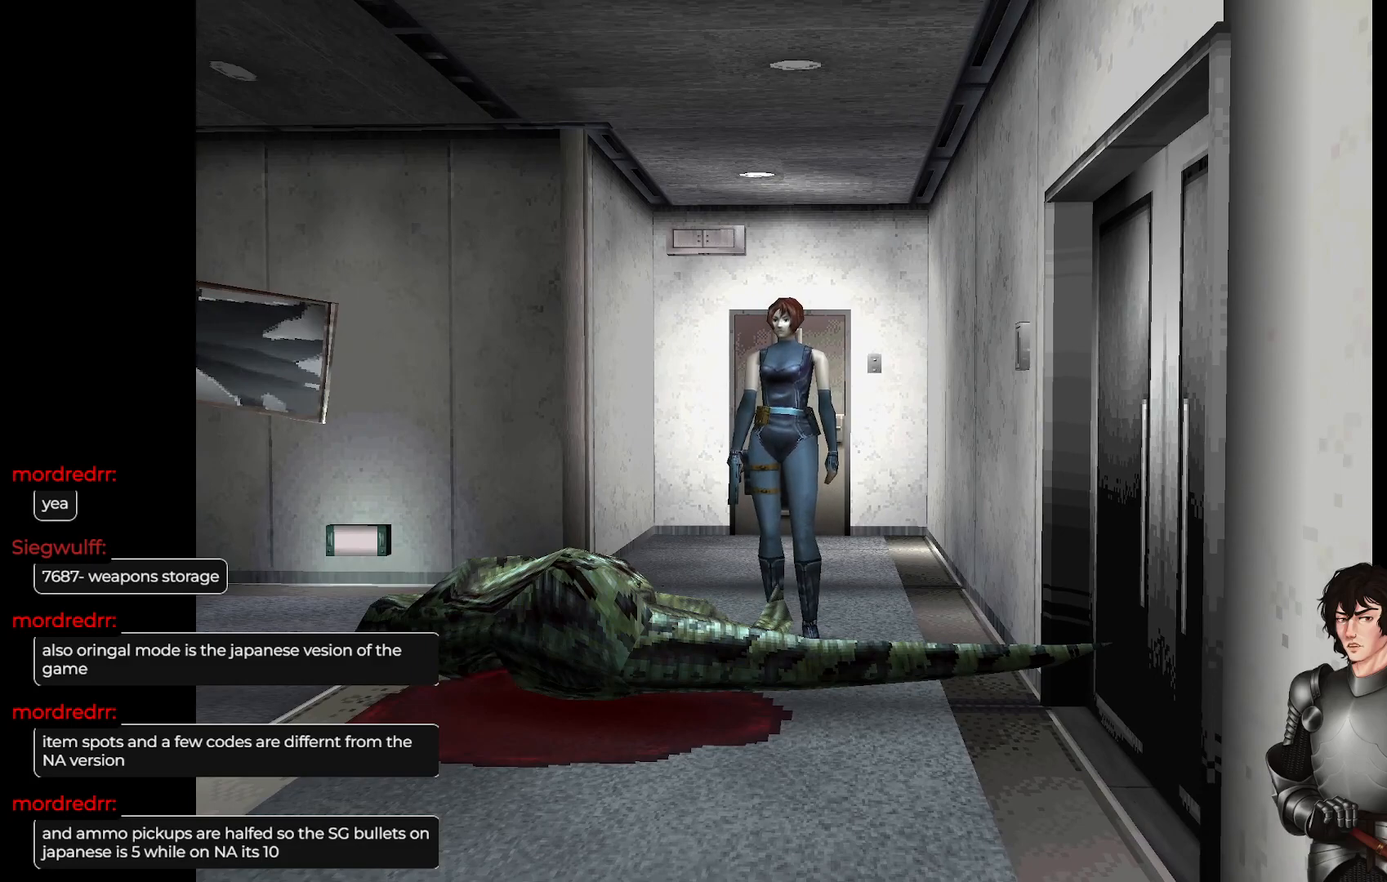
{"buttons": [], "left_stick": "center", "right_stick": "center", "events": []}
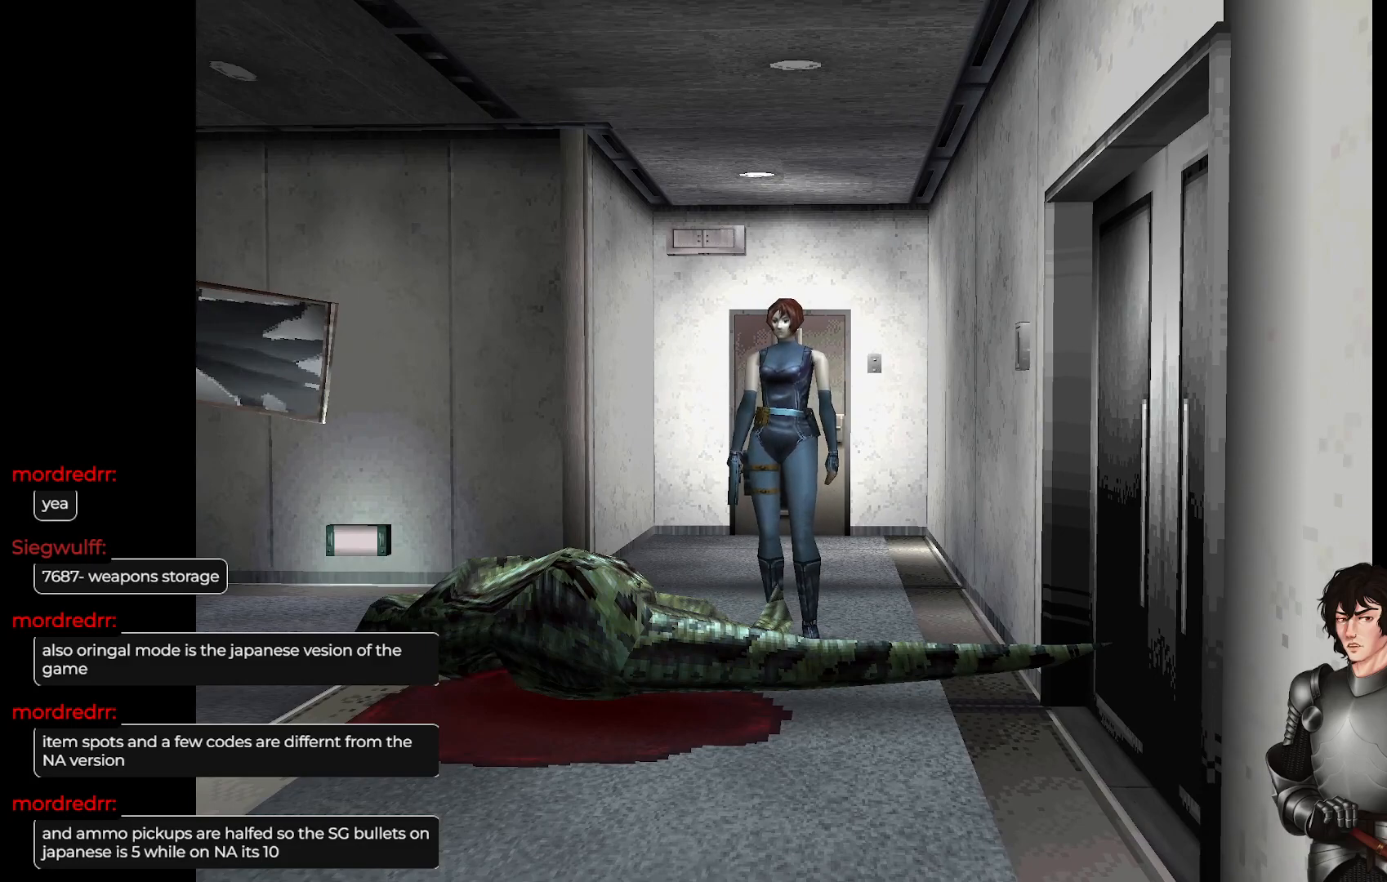
{"buttons": [], "left_stick": "center", "right_stick": "center", "events": []}
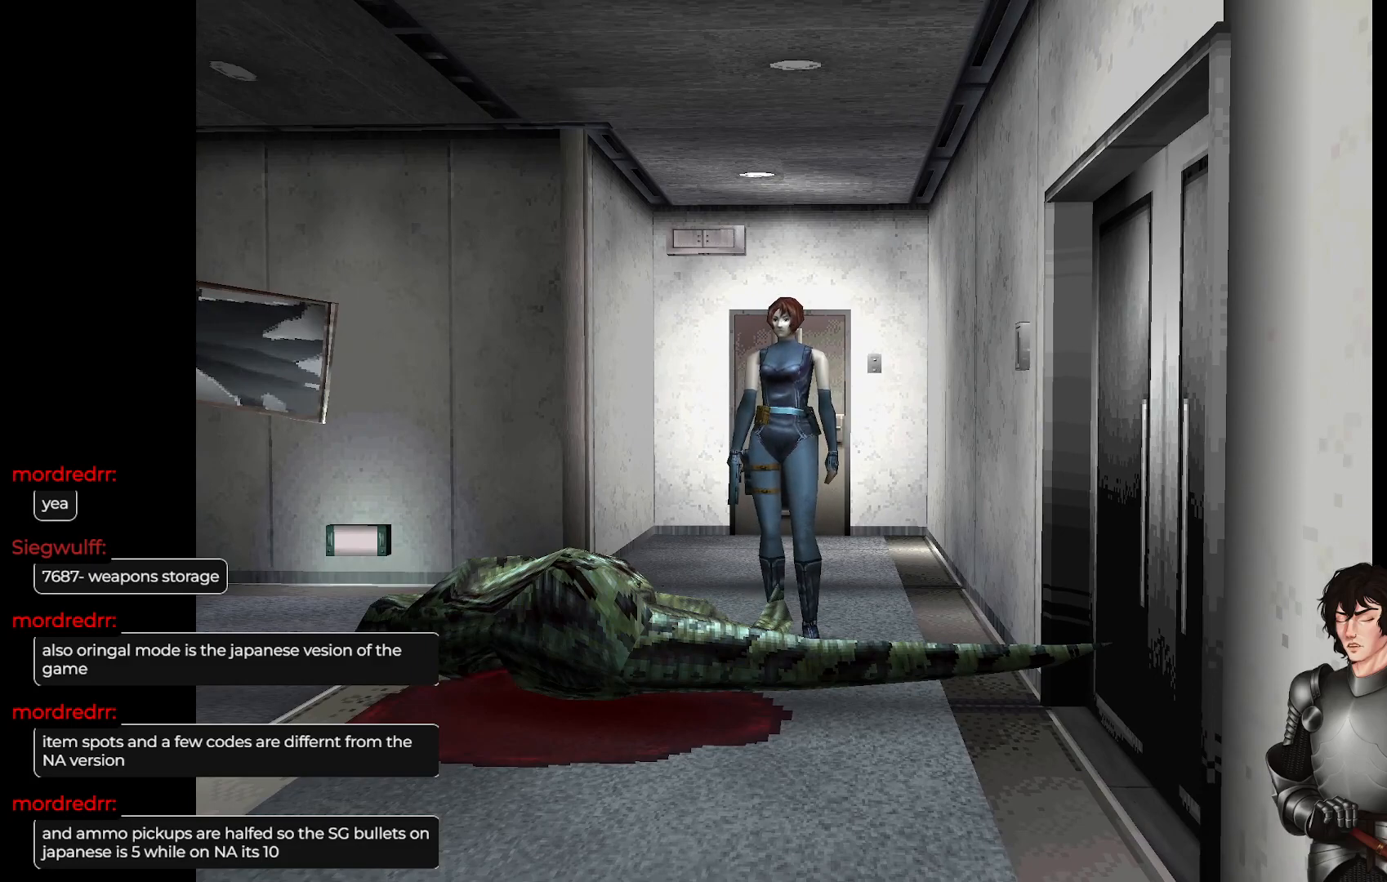
{"buttons": [], "left_stick": "center", "right_stick": "center", "events": []}
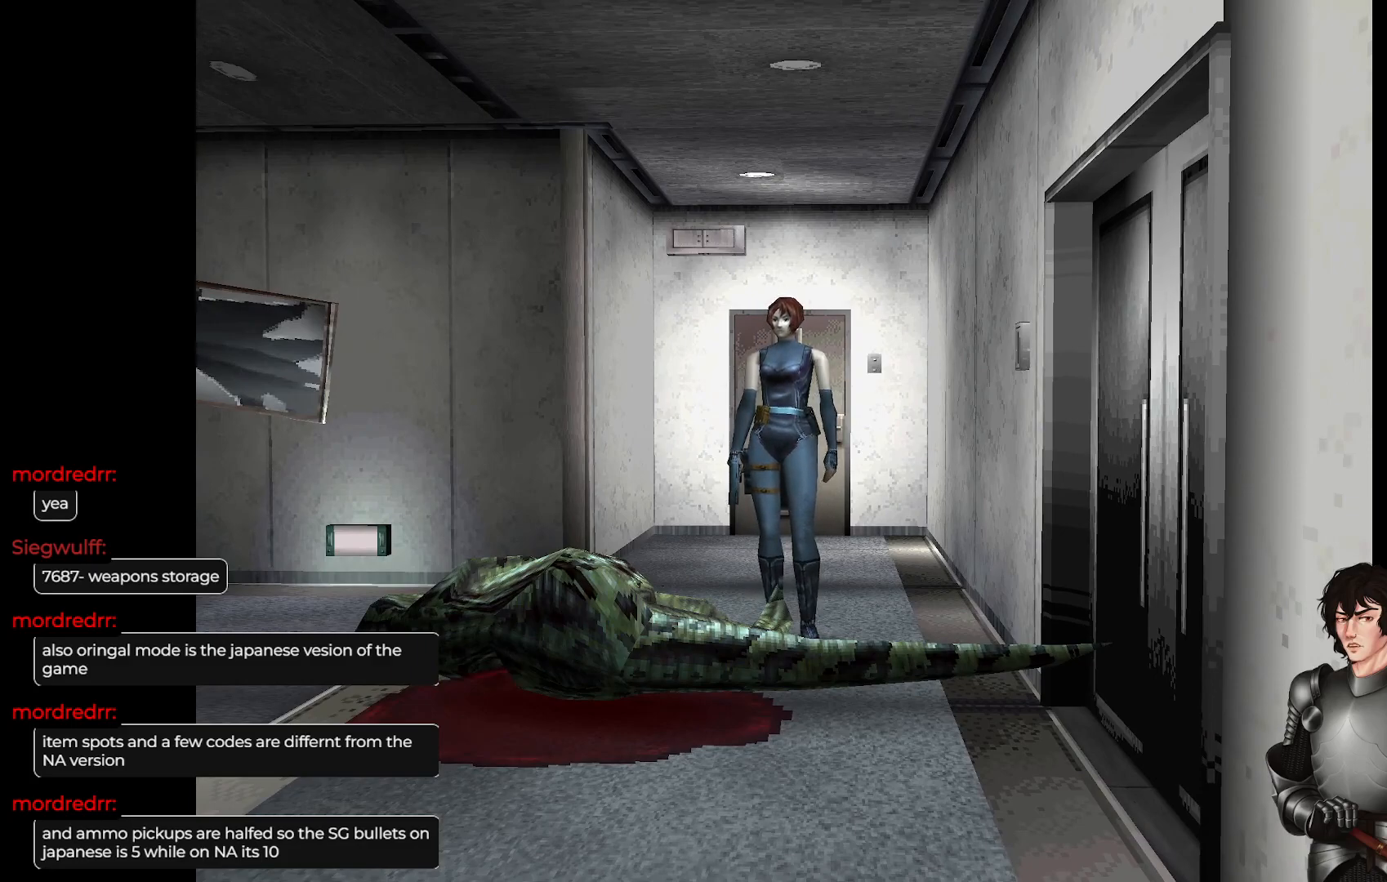
{"buttons": ["L1"], "left_stick": "up", "right_stick": "center", "events": [[33, "left_stick", "up"], [50, "L1", "down"]]}
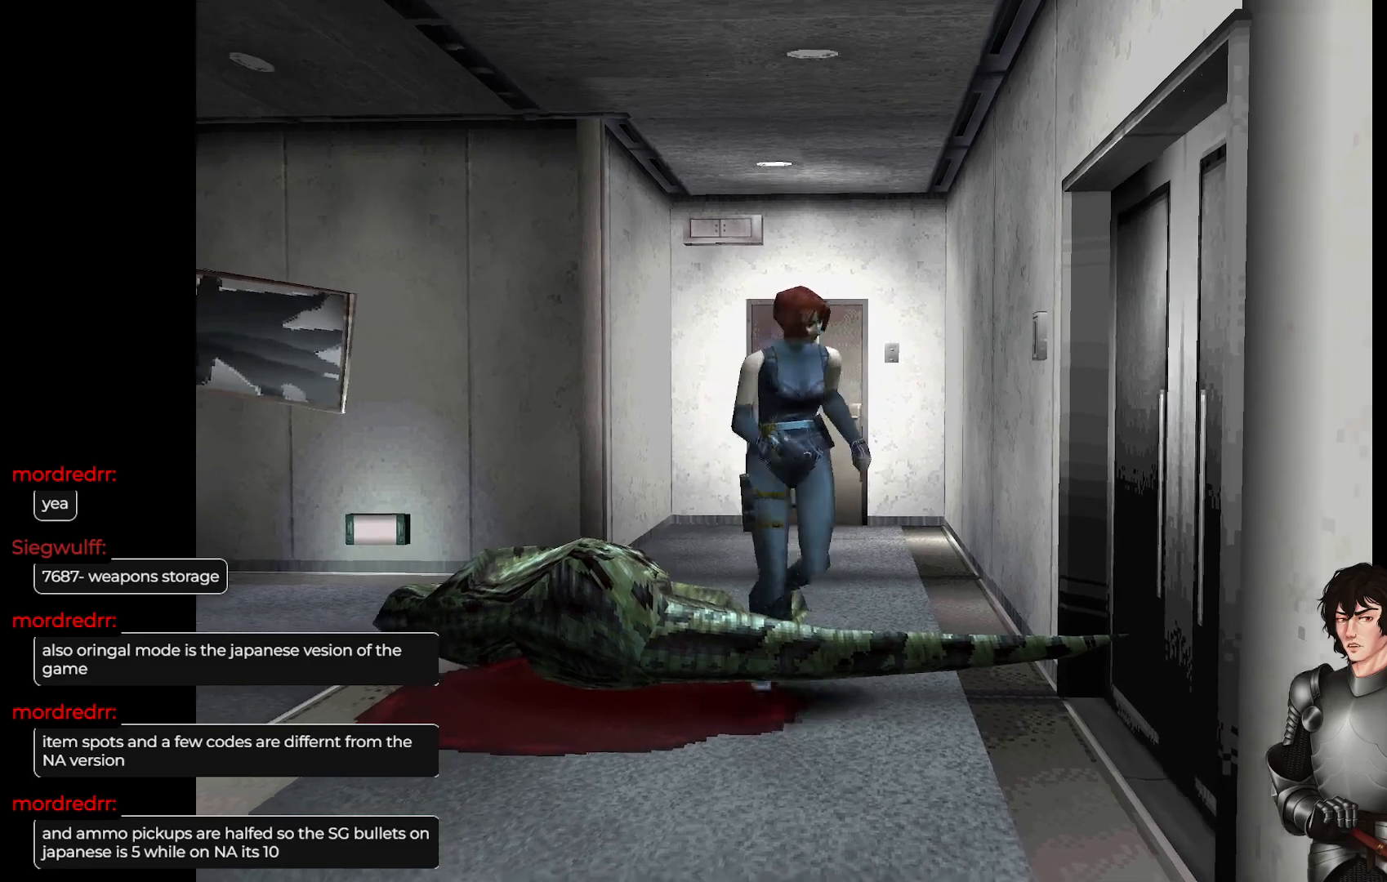
{"buttons": [], "left_stick": "center", "right_stick": "center", "events": [[67, "left_stick", "center"], [200, "L1", "up"], [217, "left_stick", "right"], [400, "left_stick", "center"]]}
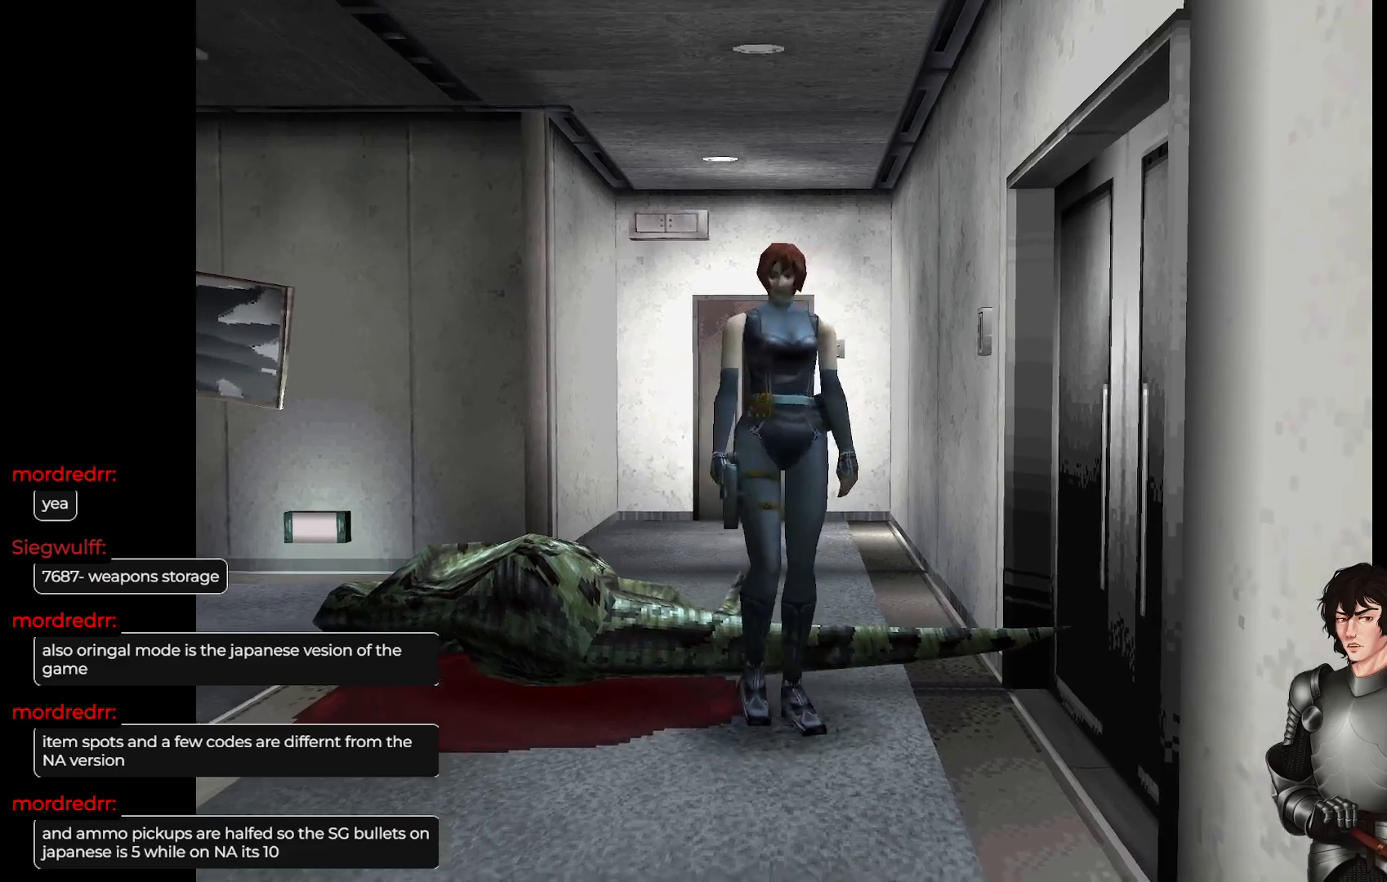
{"buttons": [], "left_stick": "right", "right_stick": "center", "events": [[267, "left_stick", "right"]]}
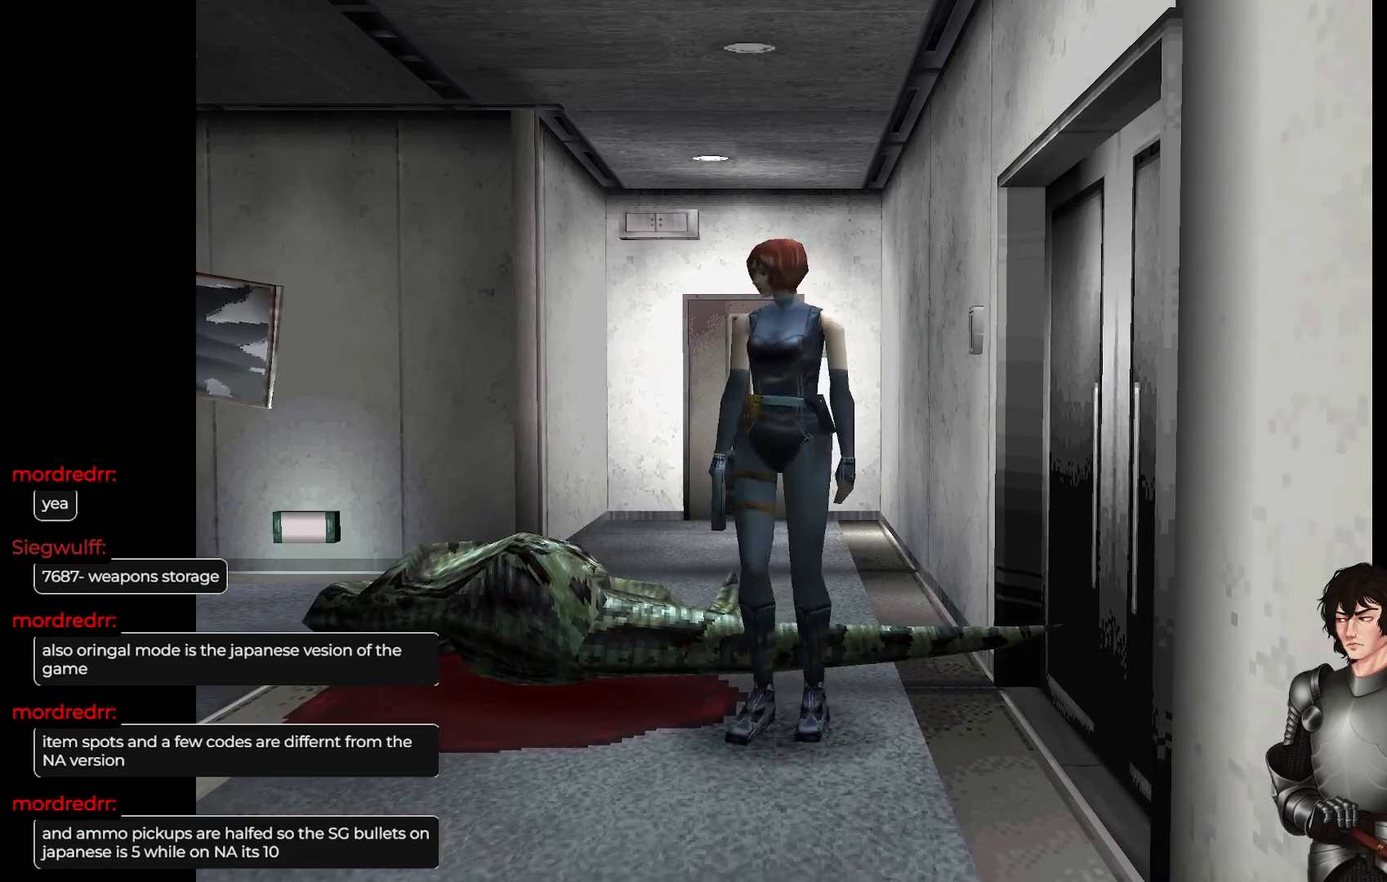
{"buttons": ["L1"], "left_stick": "up", "right_stick": "center", "events": [[250, "L1", "down"], [283, "left_stick", "up"]]}
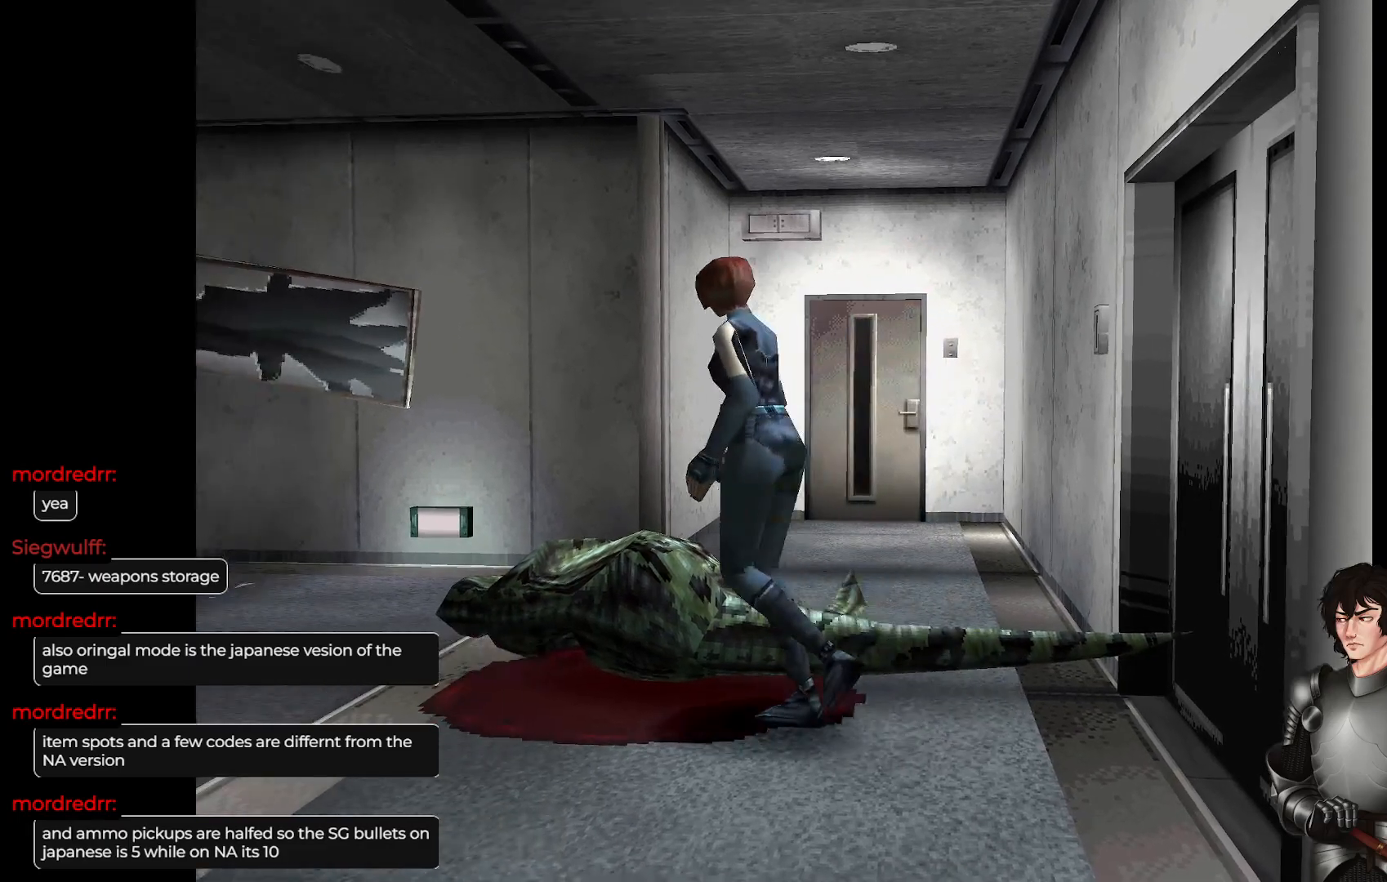
{"buttons": ["L1"], "left_stick": "up", "right_stick": "center", "events": []}
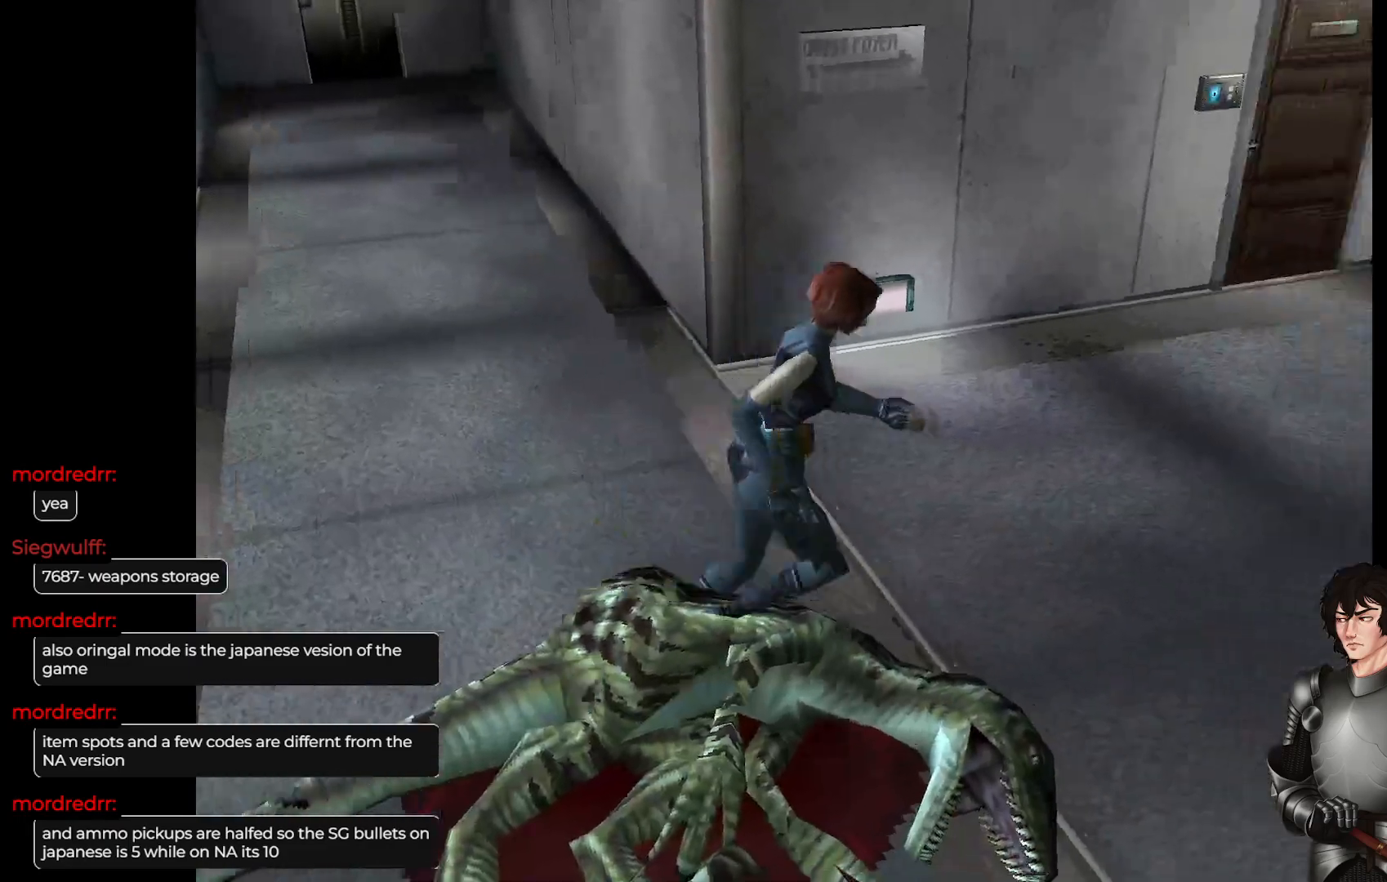
{"buttons": ["L1"], "left_stick": "up", "right_stick": "center", "events": [[400, "left_stick", "up-left"], [500, "left_stick", "up"]]}
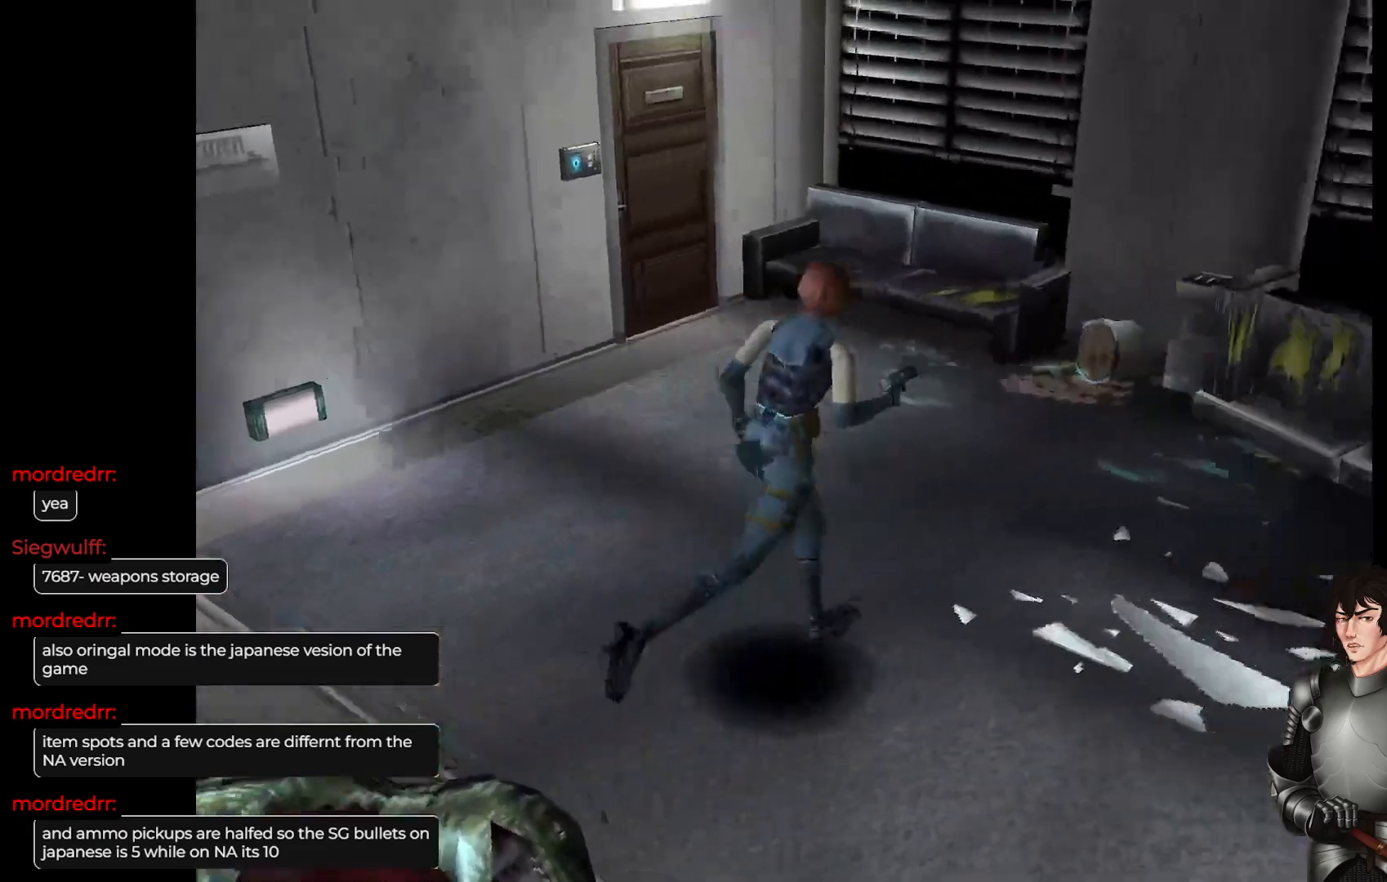
{"buttons": [], "left_stick": "left", "right_stick": "center", "events": [[17, "L1", "up"], [133, "left_stick", "center"], [400, "left_stick", "left"]]}